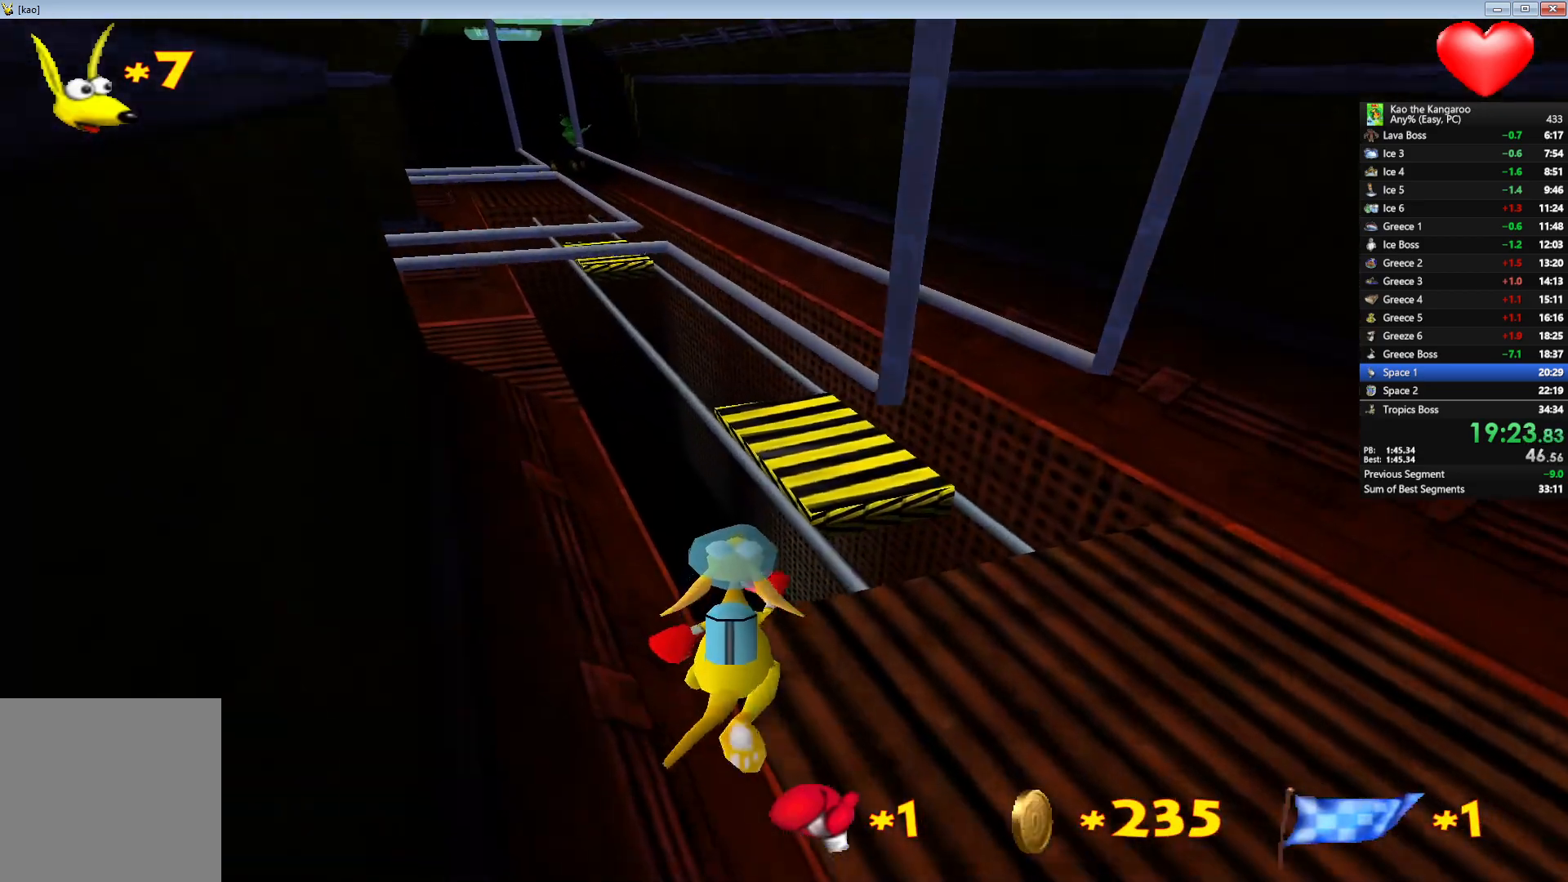
Gameplay with keyboard; each line is a JSON object with the keys held at the frame after it. "events" lists presses ("down") and releases ("up") of "a", "c", "down", "left", "right", "shift", "up", "v", "x" and "z" between this image and that frame as [ms after this image, input, new state], when the widget could be followed in between. No other keys are recorded. Mouse input is not recorded.
{"keys": ["up", "x", "z"], "events": [[150, "x", "down"]]}
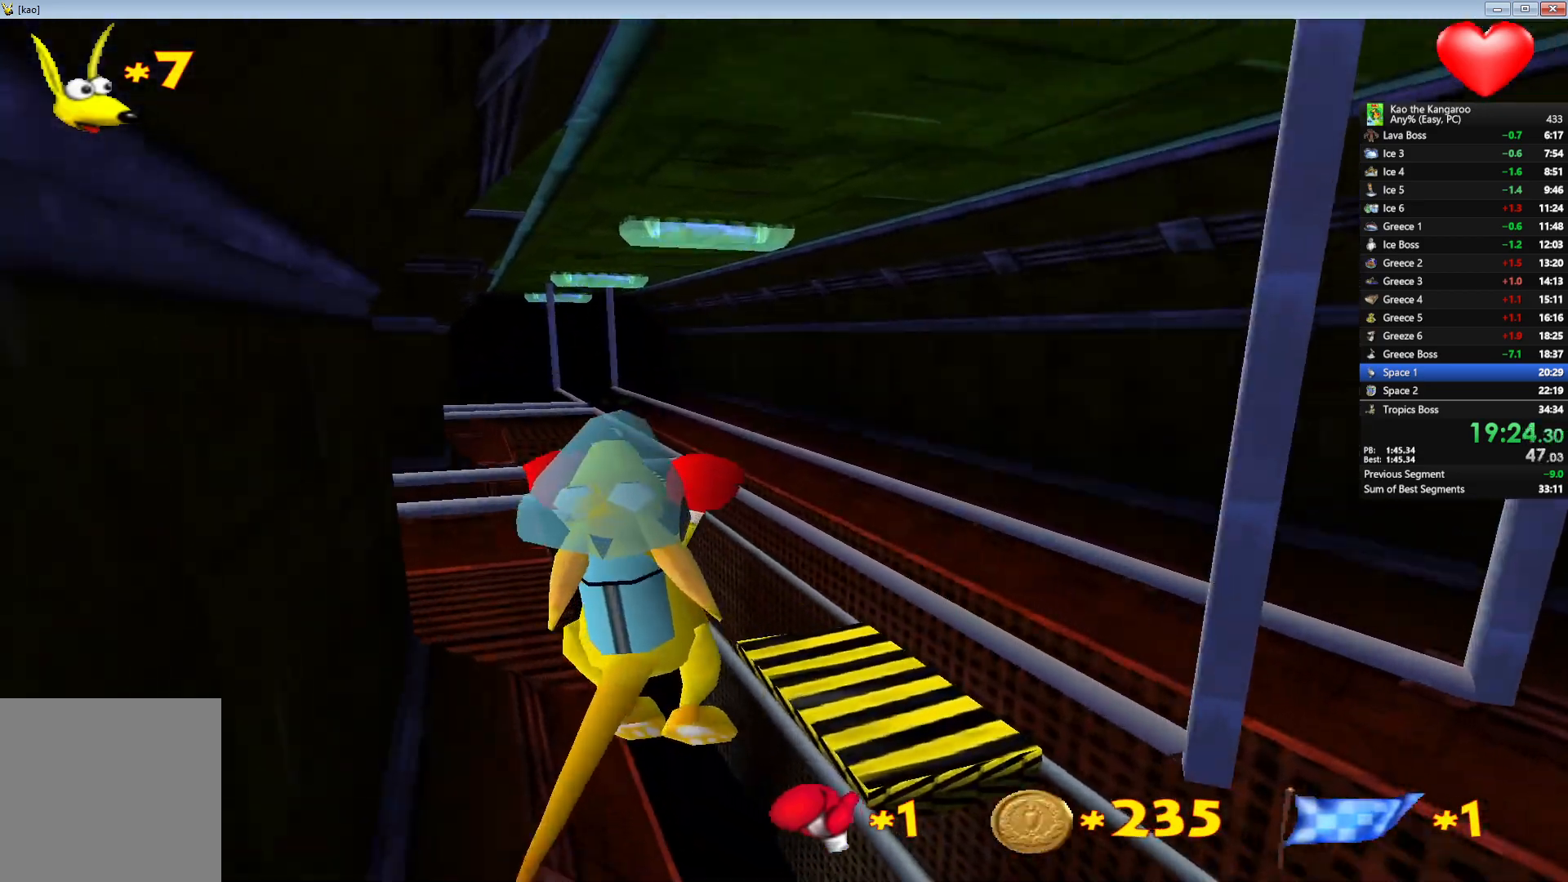
{"keys": ["c", "up", "x", "z"], "events": [[283, "c", "down"]]}
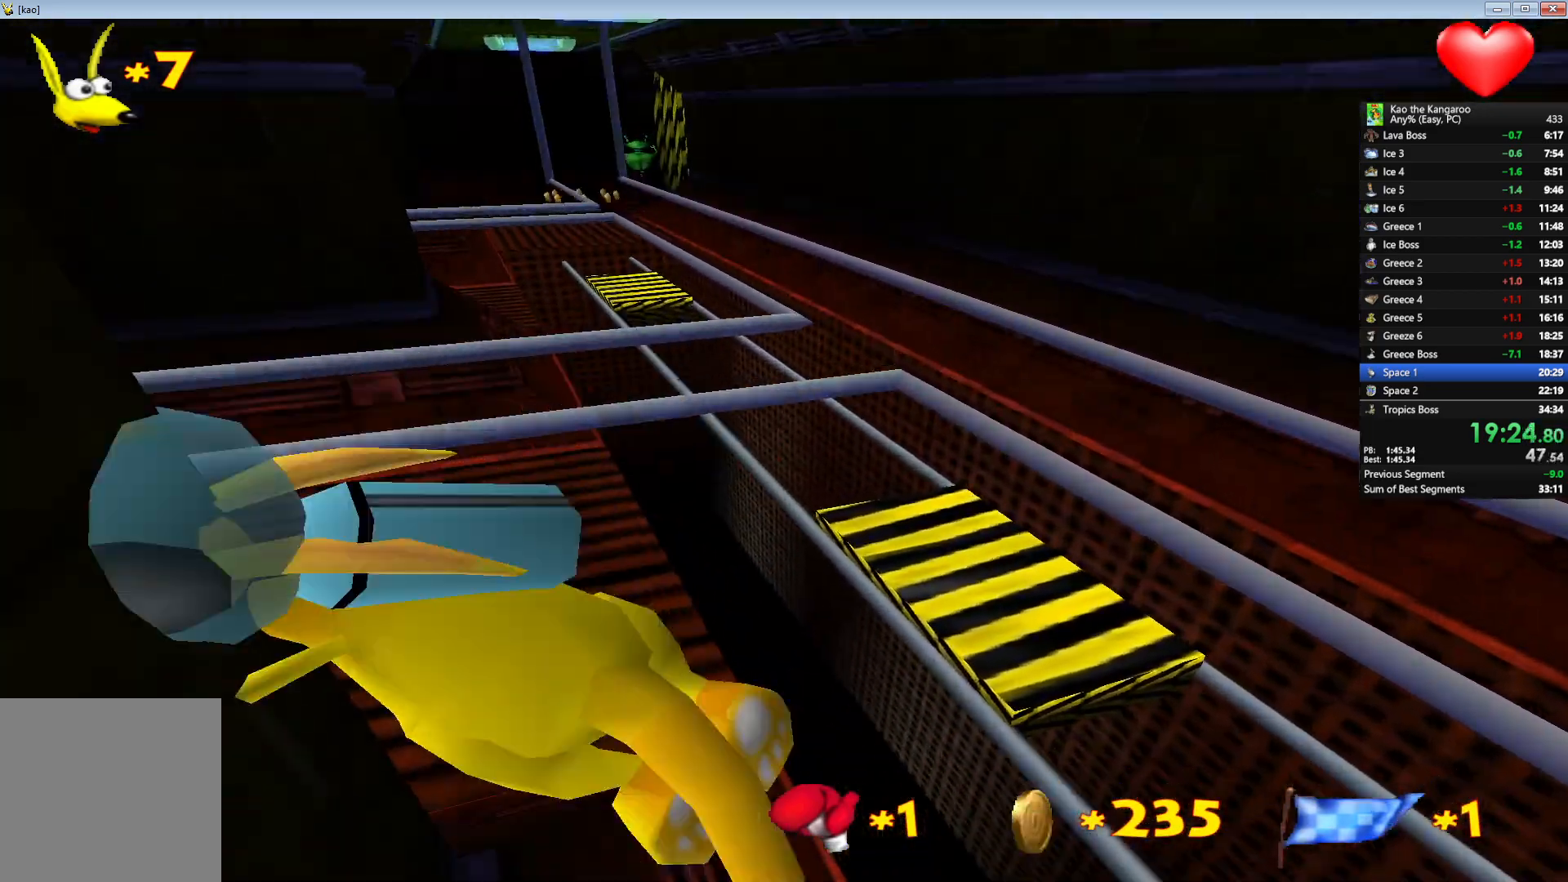
{"keys": ["left", "up", "z"], "events": [[67, "c", "up"], [83, "x", "up"], [367, "left", "down"]]}
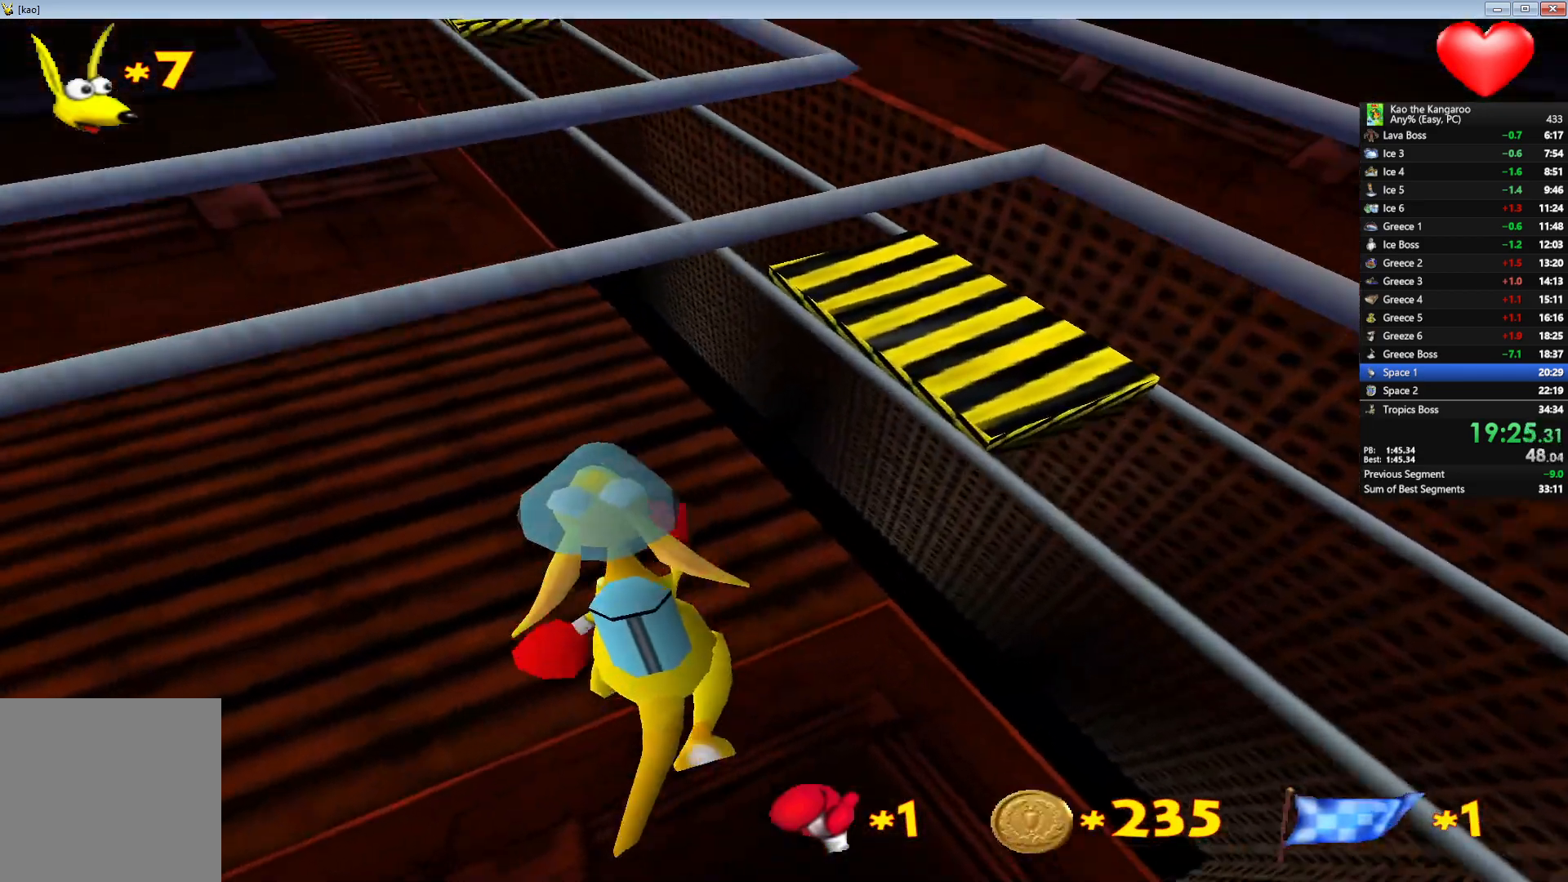
{"keys": ["up", "z"], "events": [[17, "left", "up"], [133, "right", "down"], [367, "right", "up"]]}
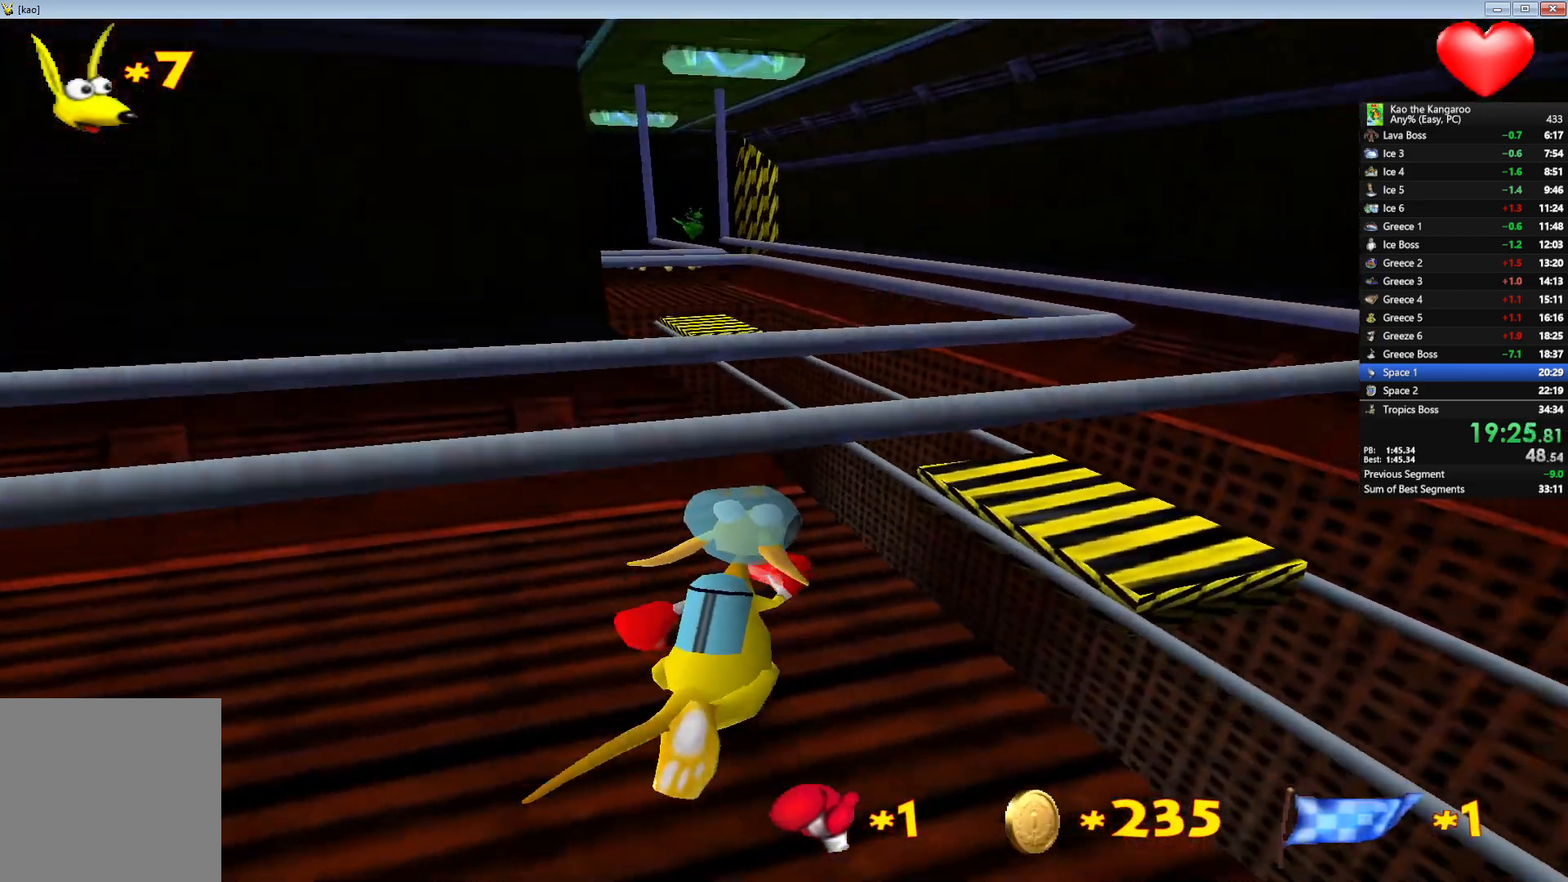
{"keys": ["up", "z"], "events": [[183, "right", "down"], [283, "right", "up"]]}
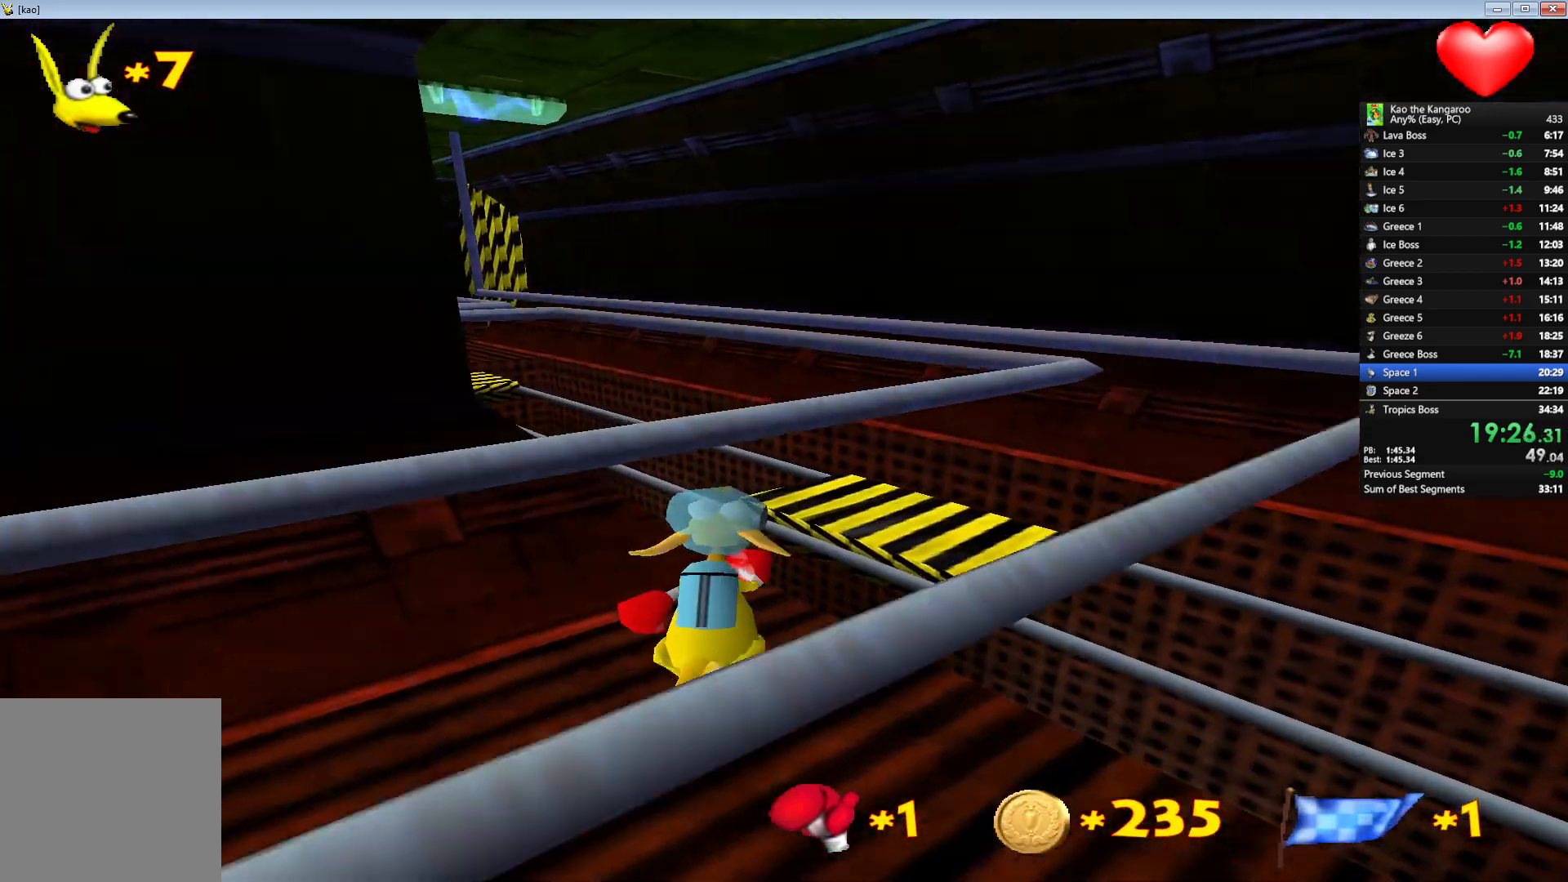
{"keys": ["up", "x", "z"], "events": [[50, "right", "down"], [133, "right", "up"], [317, "left", "down"], [317, "x", "down"], [433, "left", "up"]]}
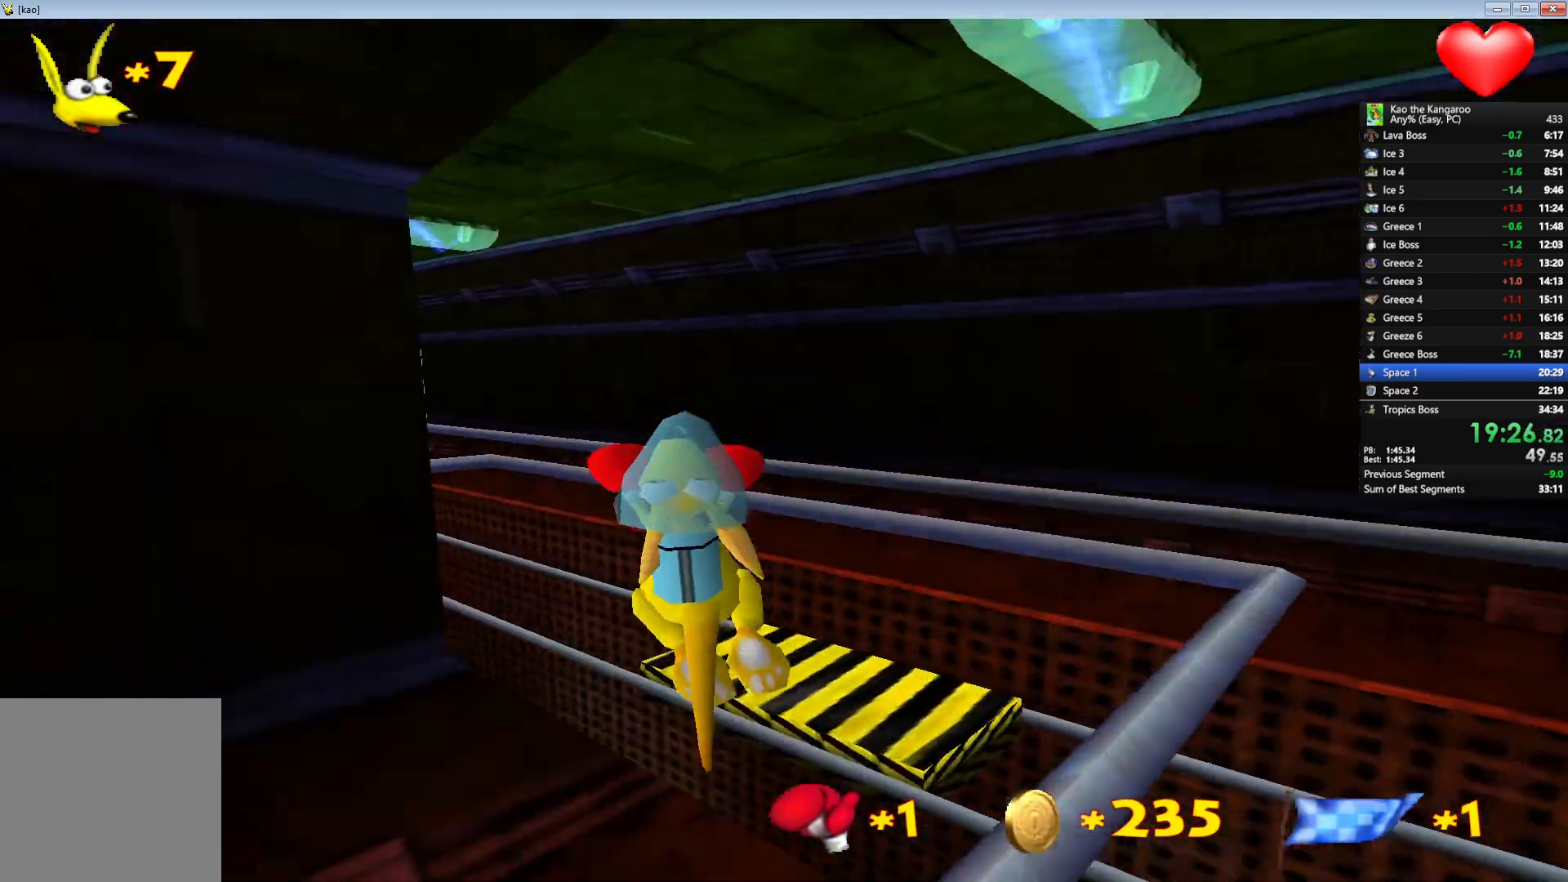
{"keys": ["c", "up", "x", "z"], "events": [[317, "left", "down"], [467, "left", "up"], [483, "c", "down"]]}
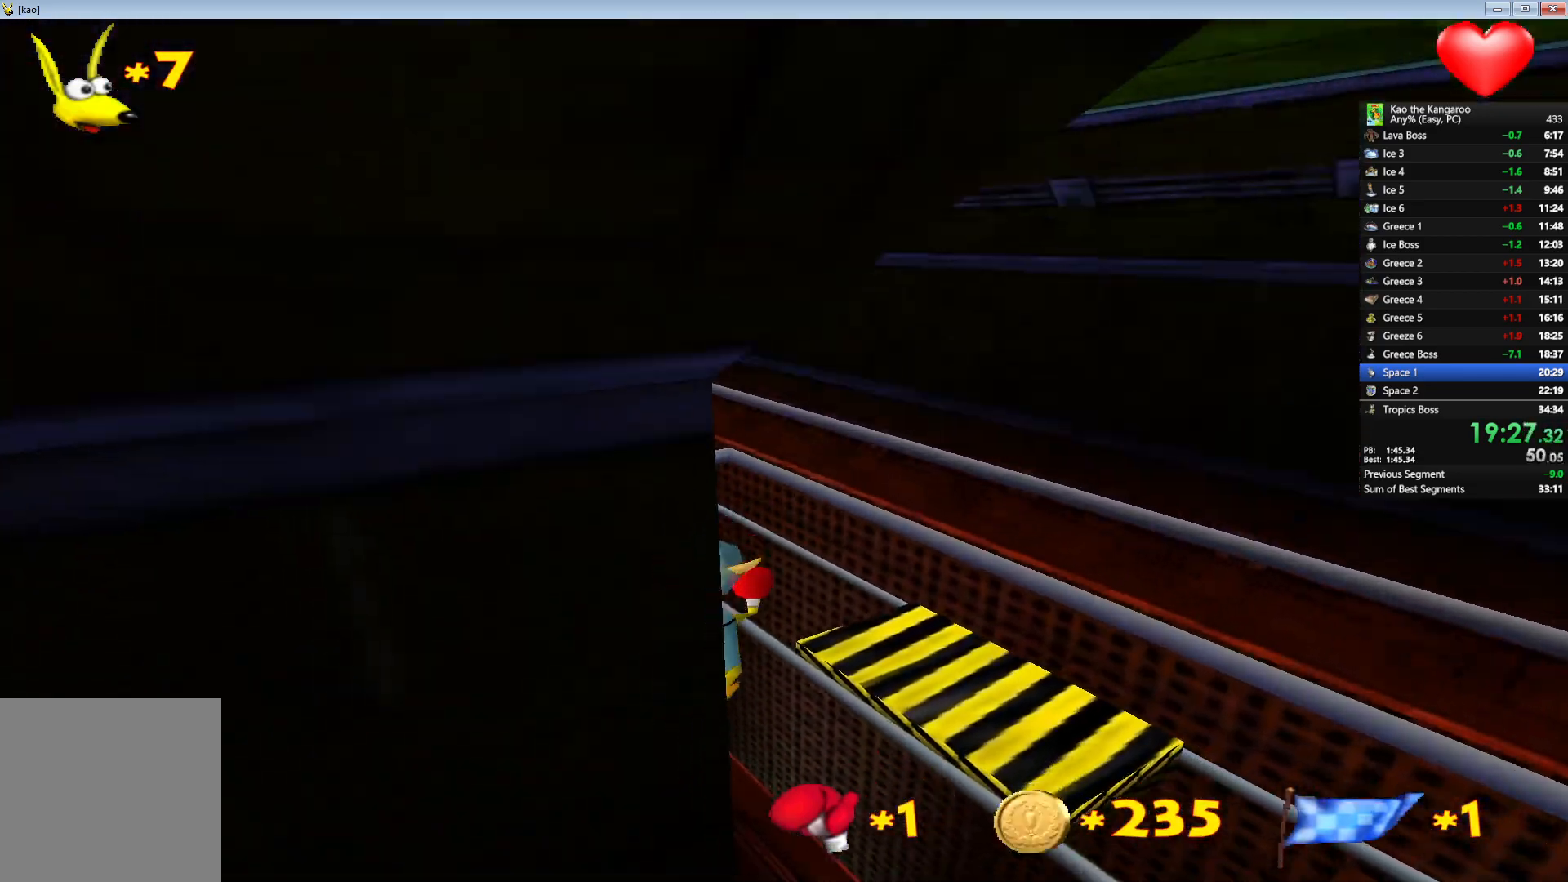
{"keys": ["up", "z"], "events": [[300, "c", "up"], [317, "x", "up"]]}
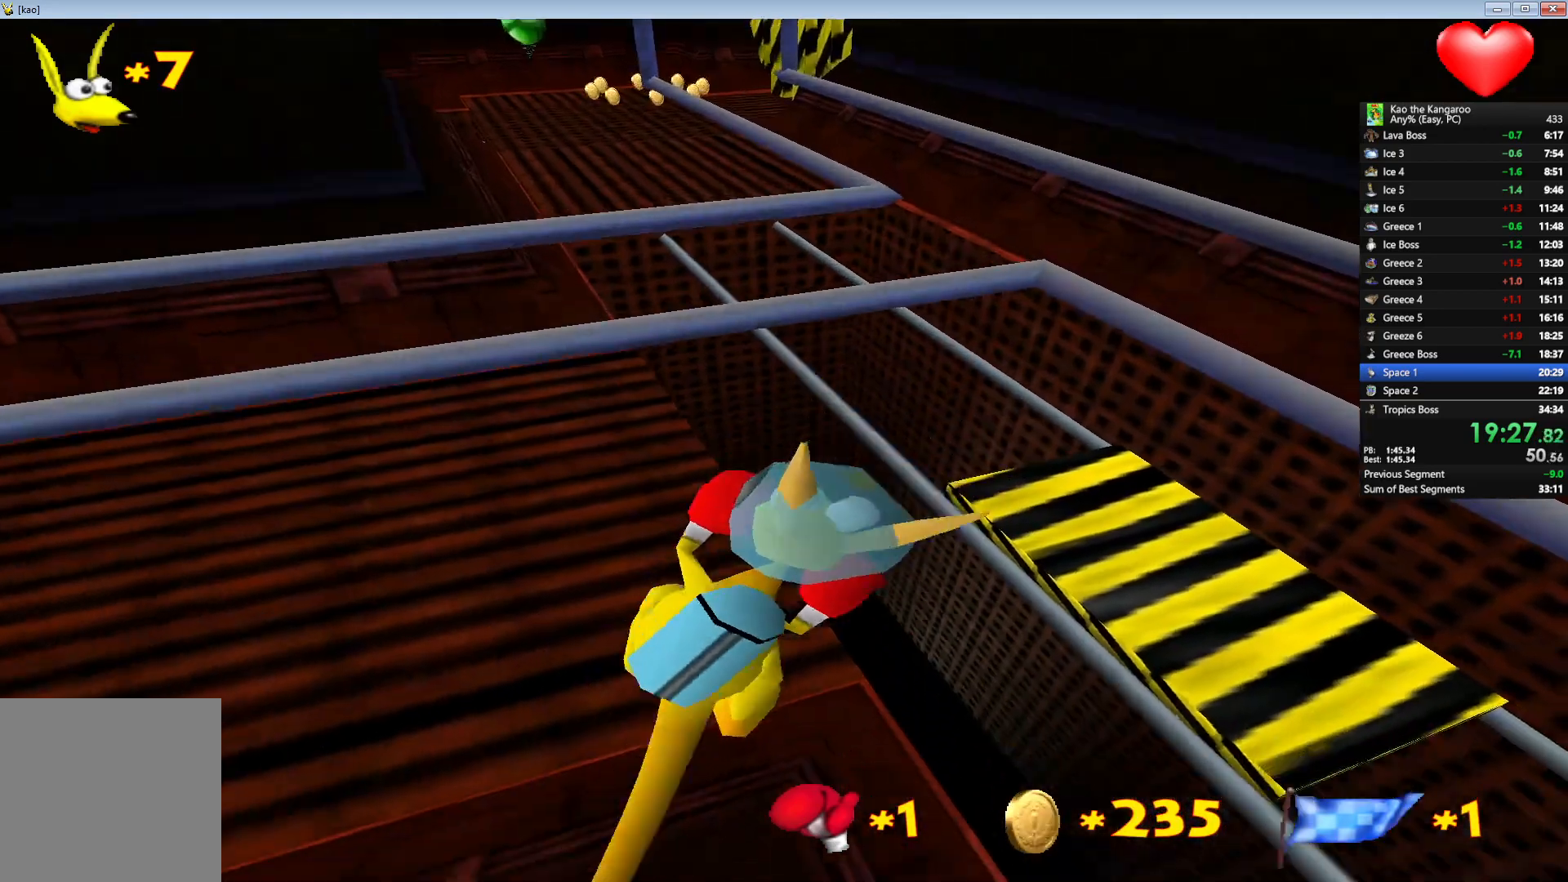
{"keys": ["up", "z"], "events": []}
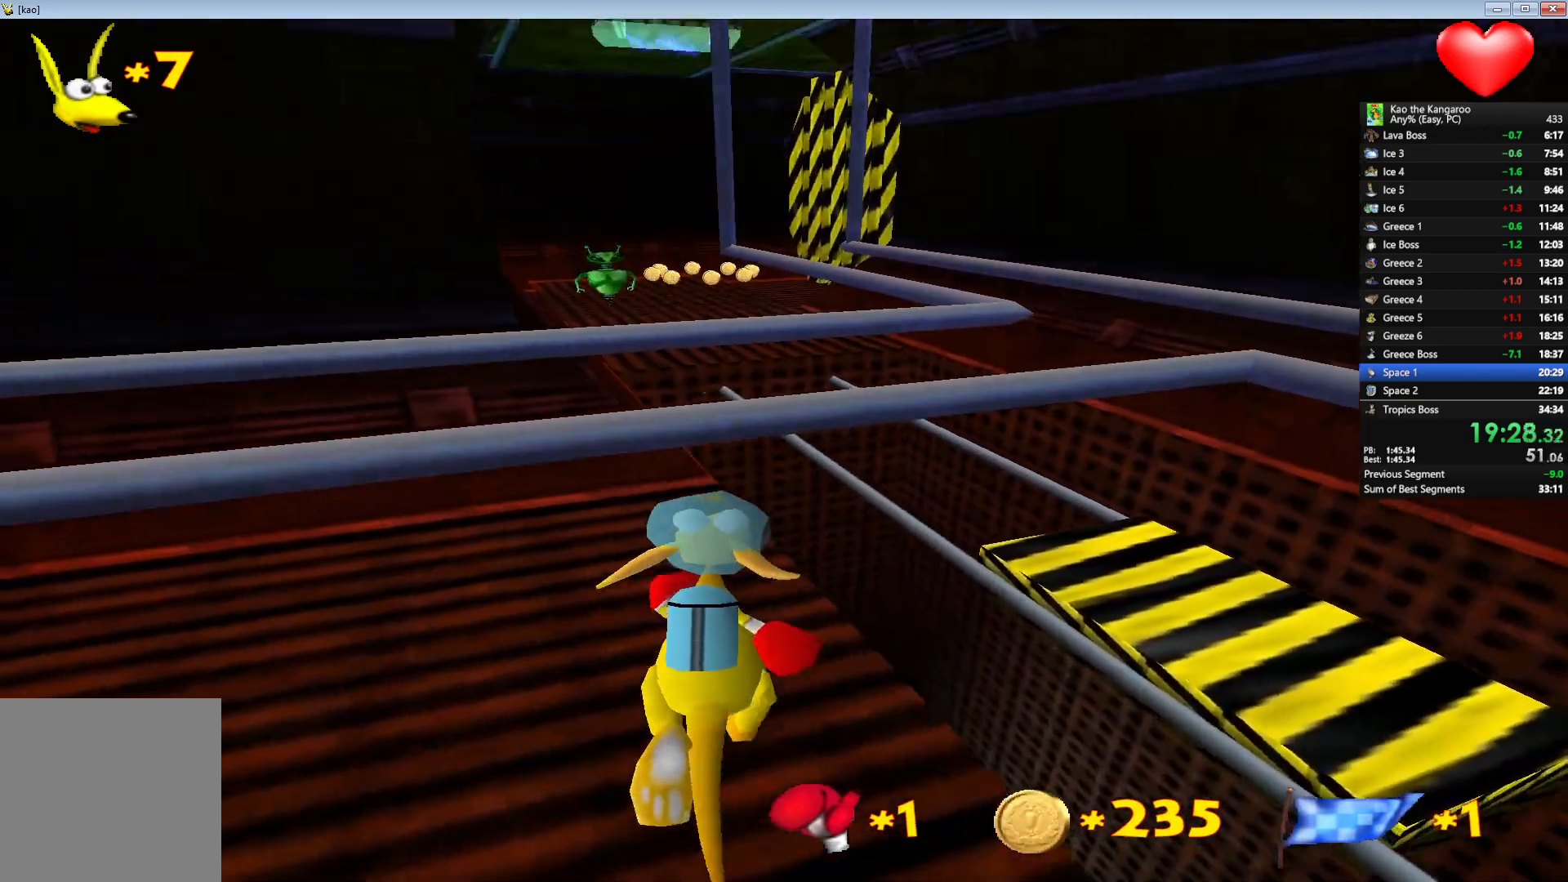
{"keys": ["up", "z"], "events": [[33, "right", "down"], [133, "right", "up"]]}
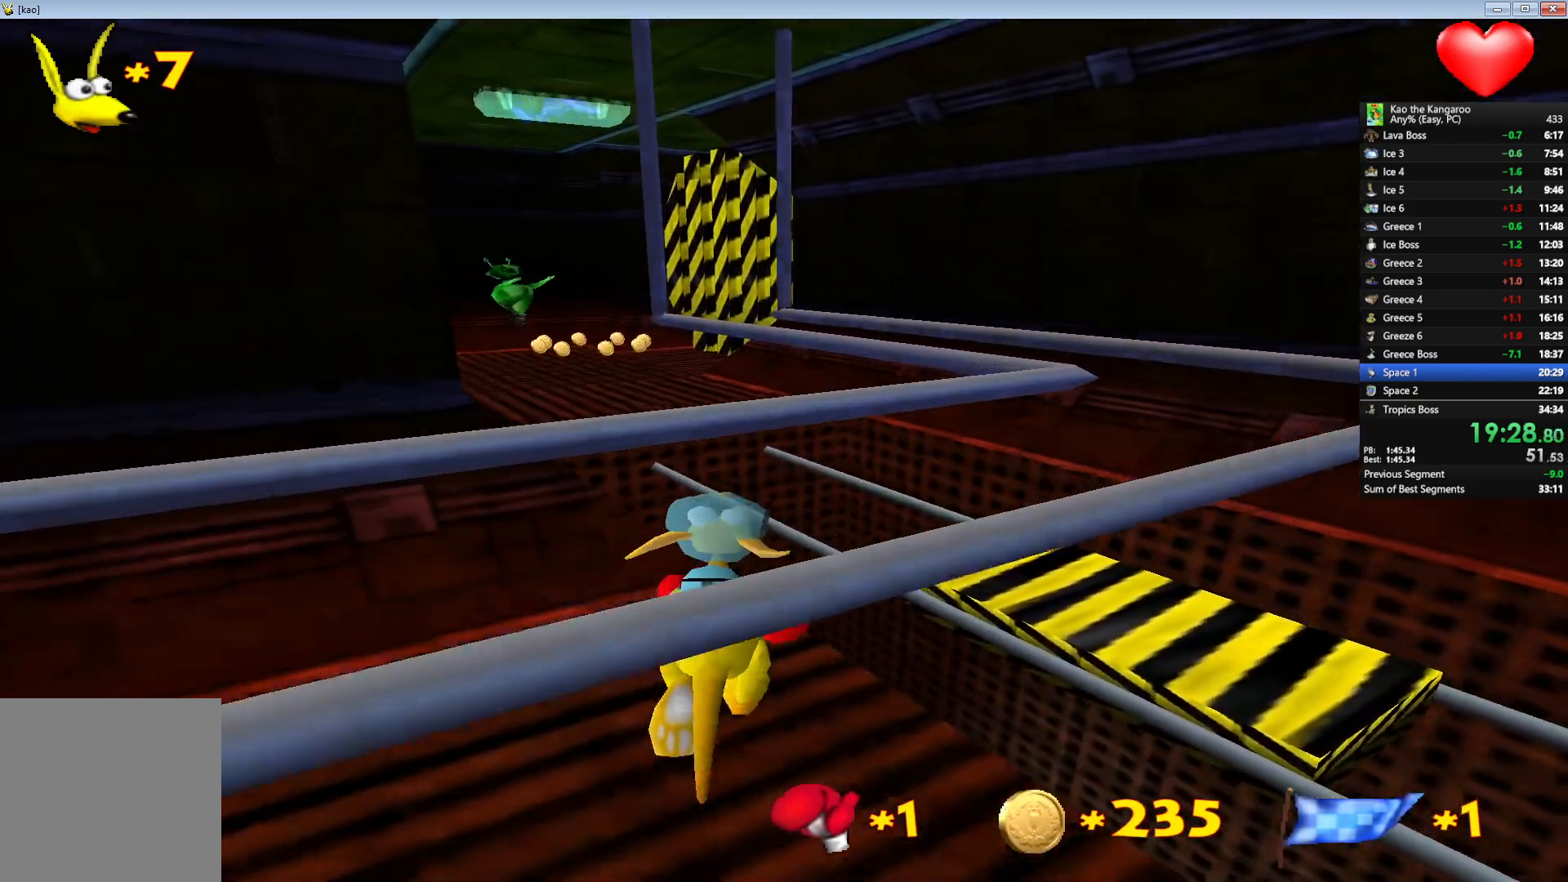
{"keys": ["up", "x", "z"], "events": [[300, "right", "down"], [383, "right", "up"], [417, "x", "down"]]}
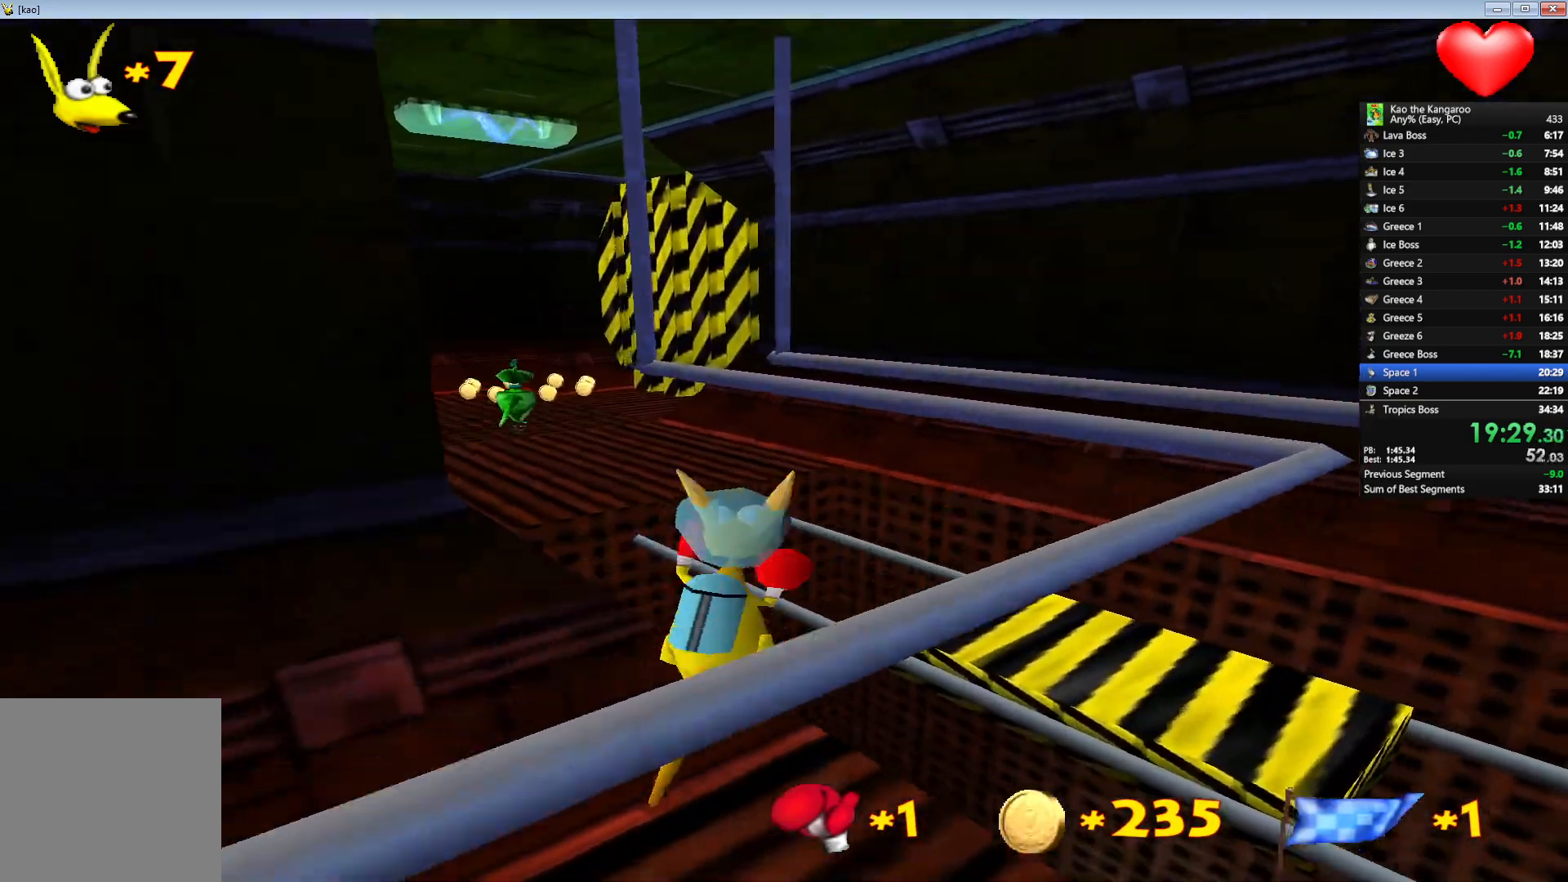
{"keys": ["up", "x", "z"], "events": [[367, "left", "down"], [483, "left", "up"]]}
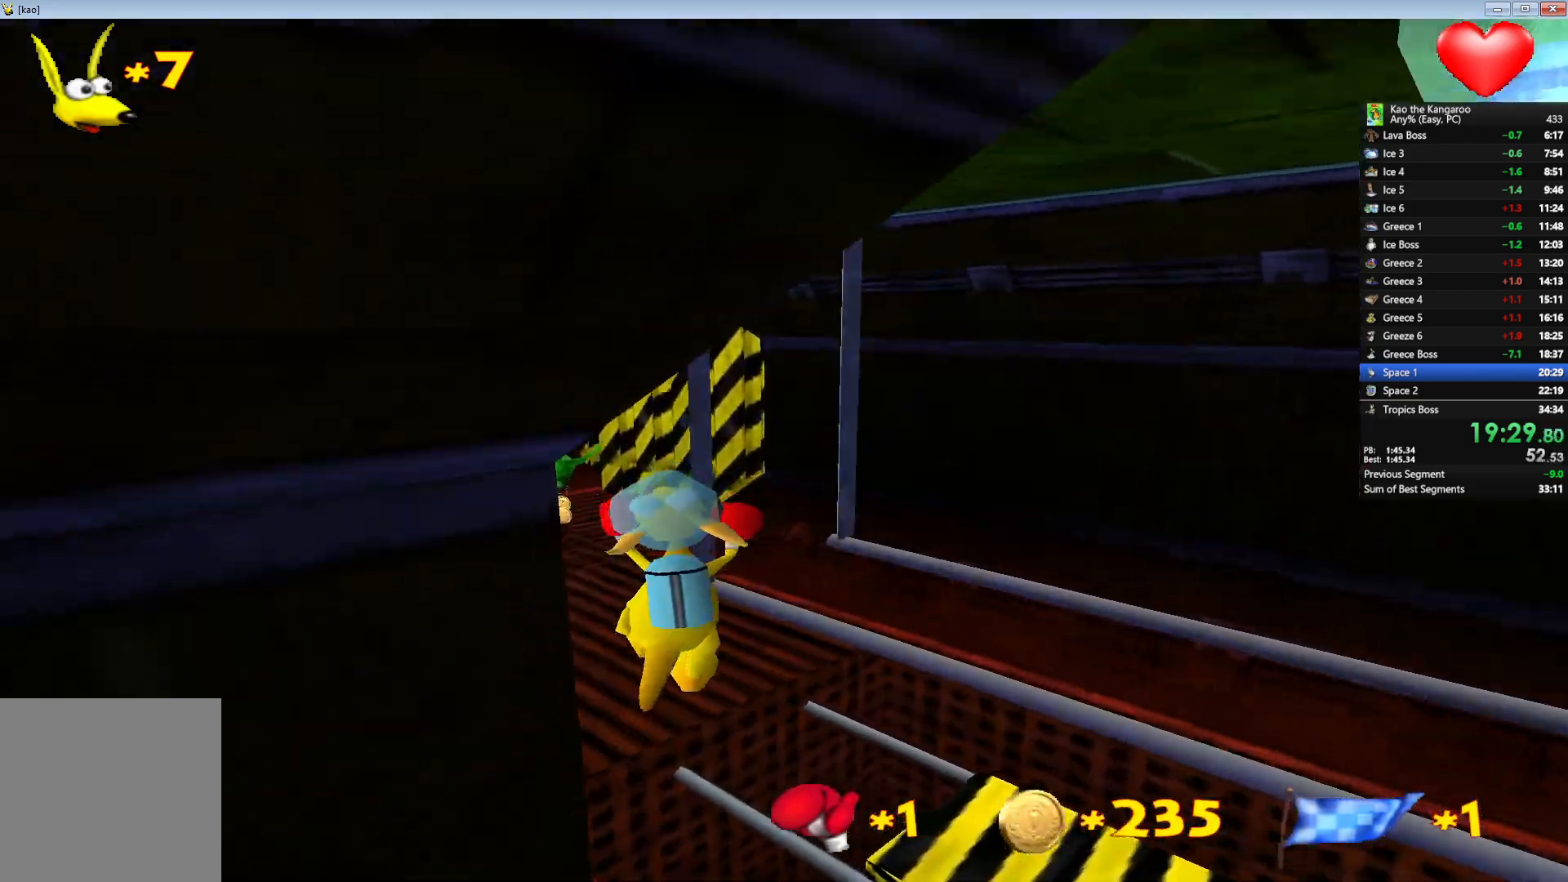
{"keys": ["up", "z"], "events": [[117, "c", "down"], [250, "right", "down"], [400, "right", "up"], [417, "c", "up"], [433, "x", "up"]]}
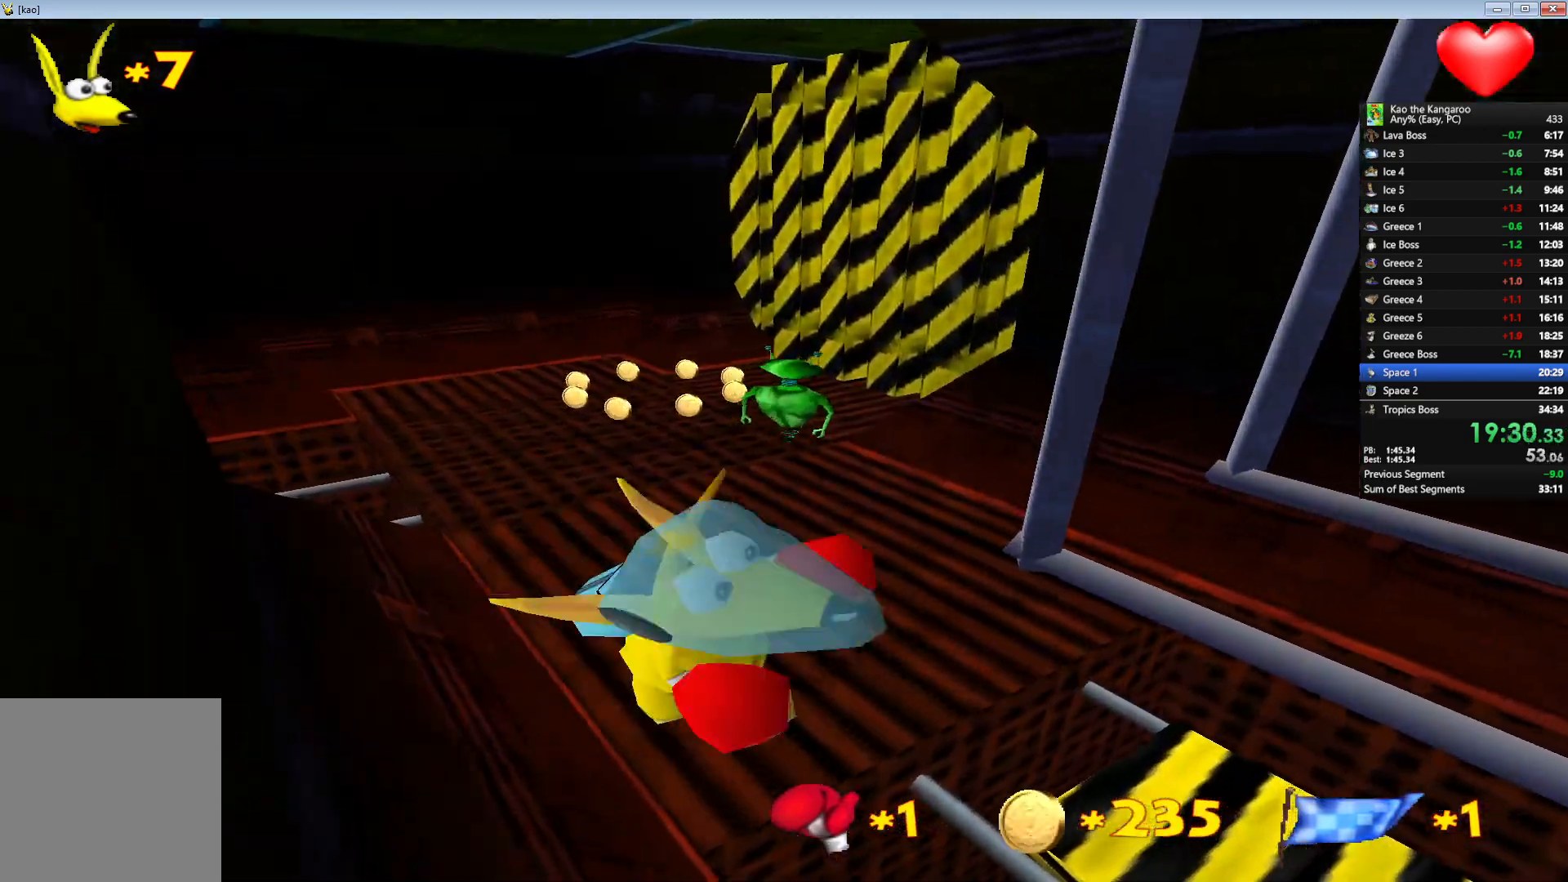
{"keys": ["up", "x", "z"], "events": [[133, "x", "down"]]}
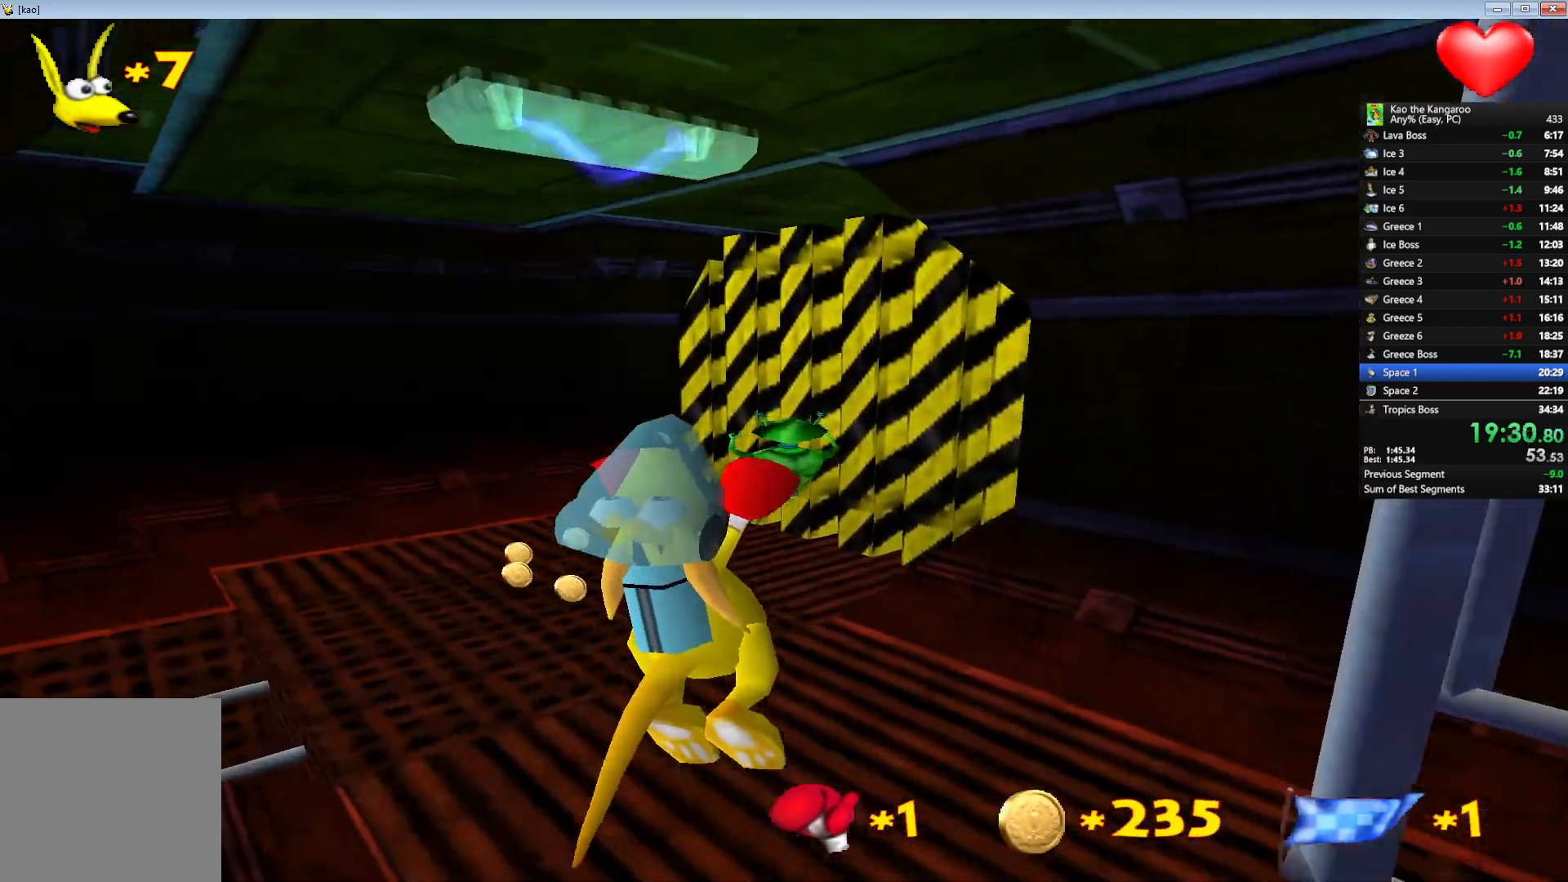
{"keys": ["up", "x", "z"], "events": [[183, "left", "down"], [283, "left", "up"]]}
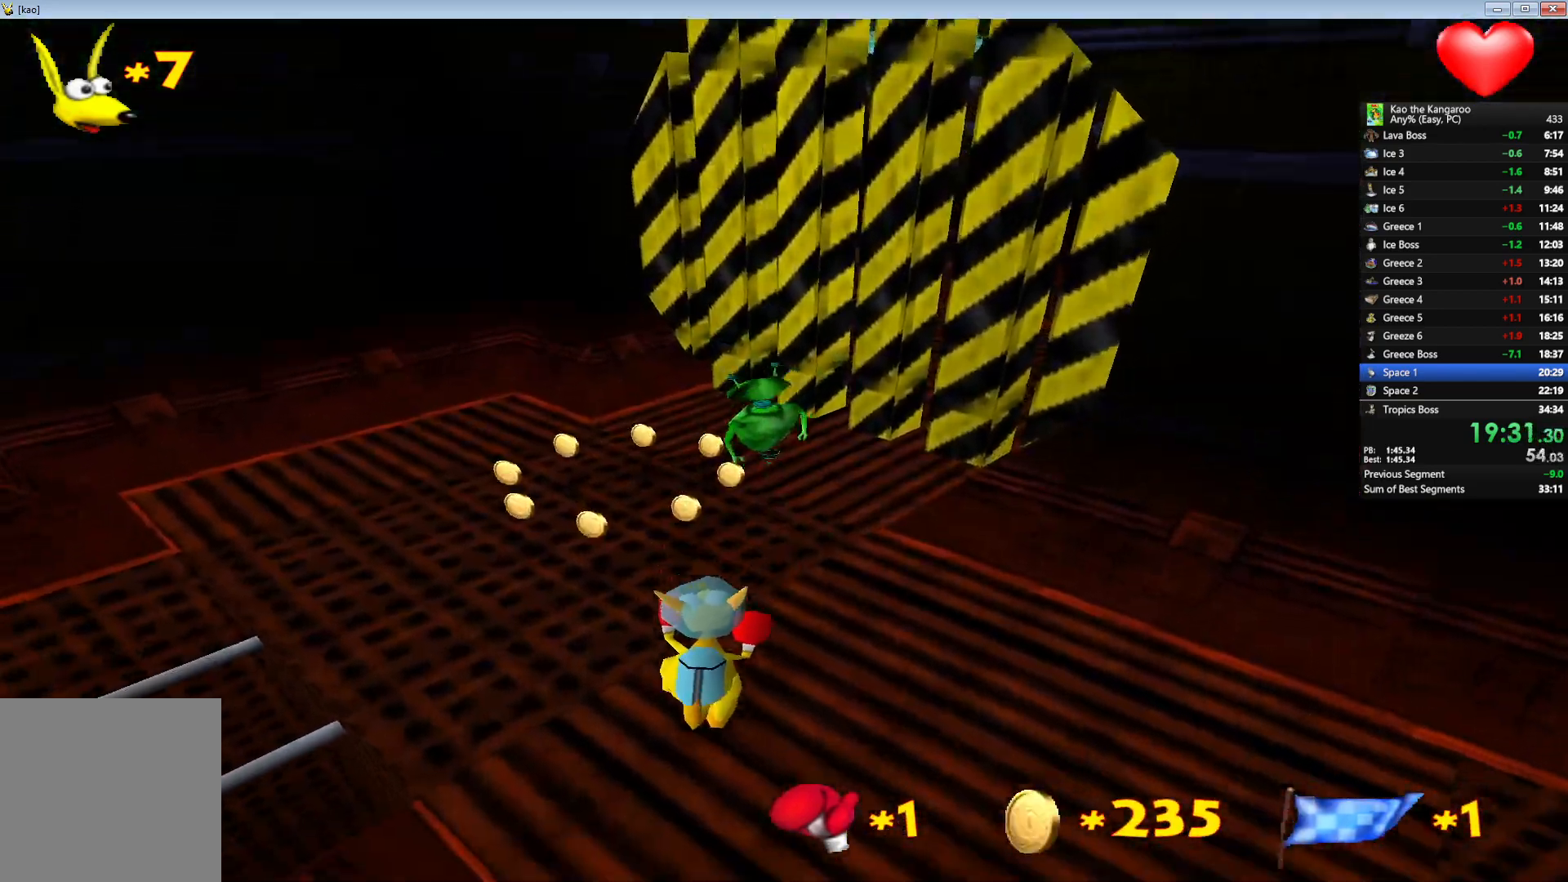
{"keys": ["left", "up", "z"], "events": [[217, "x", "up"], [283, "left", "down"]]}
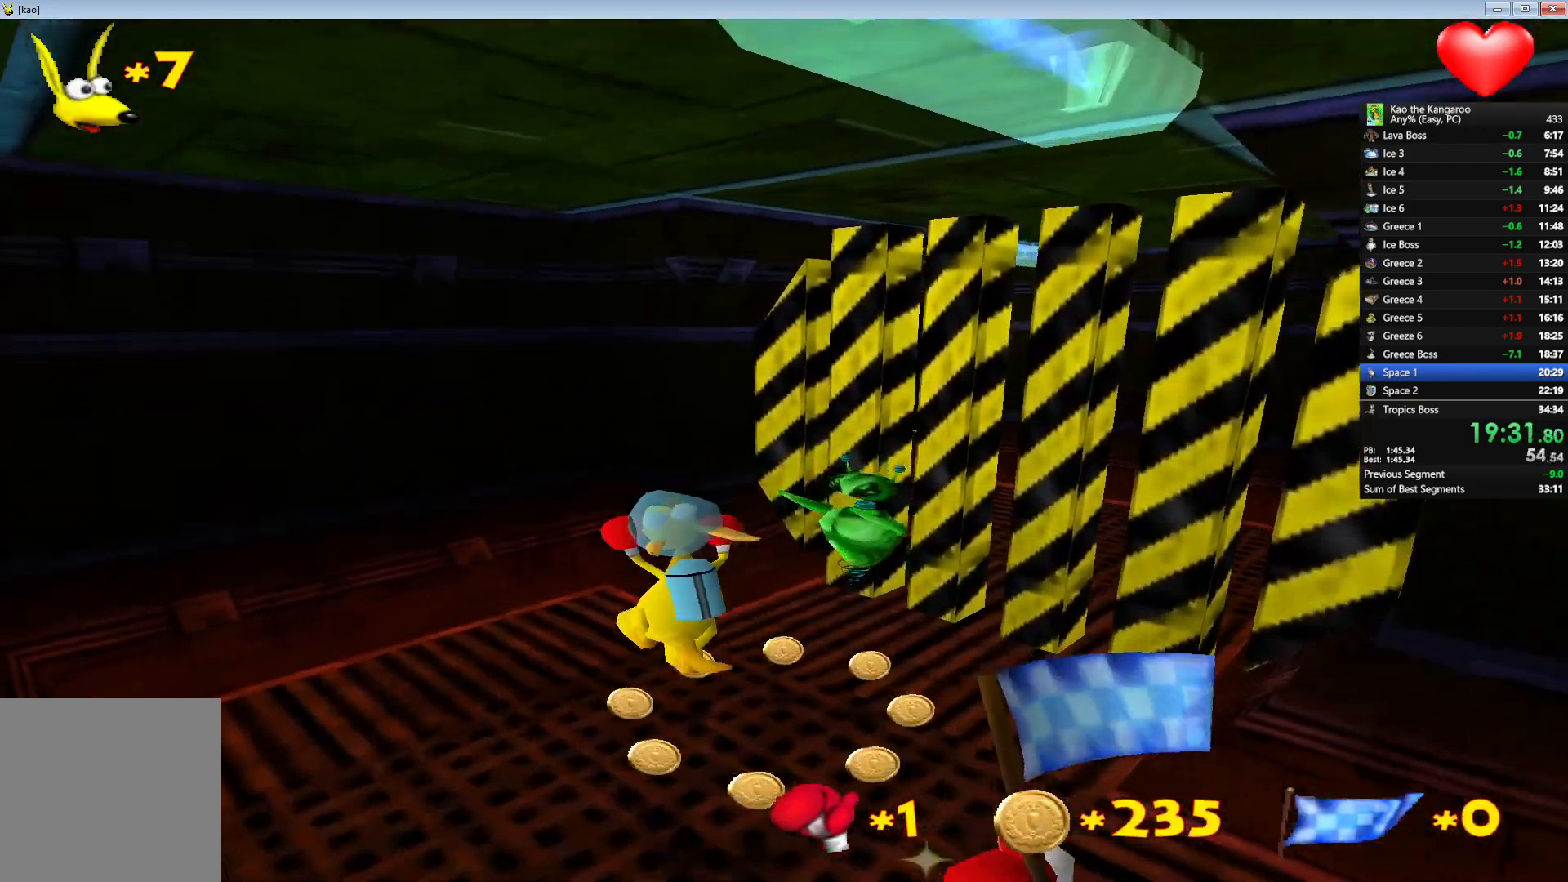
{"keys": ["up", "z"], "events": [[350, "left", "up"]]}
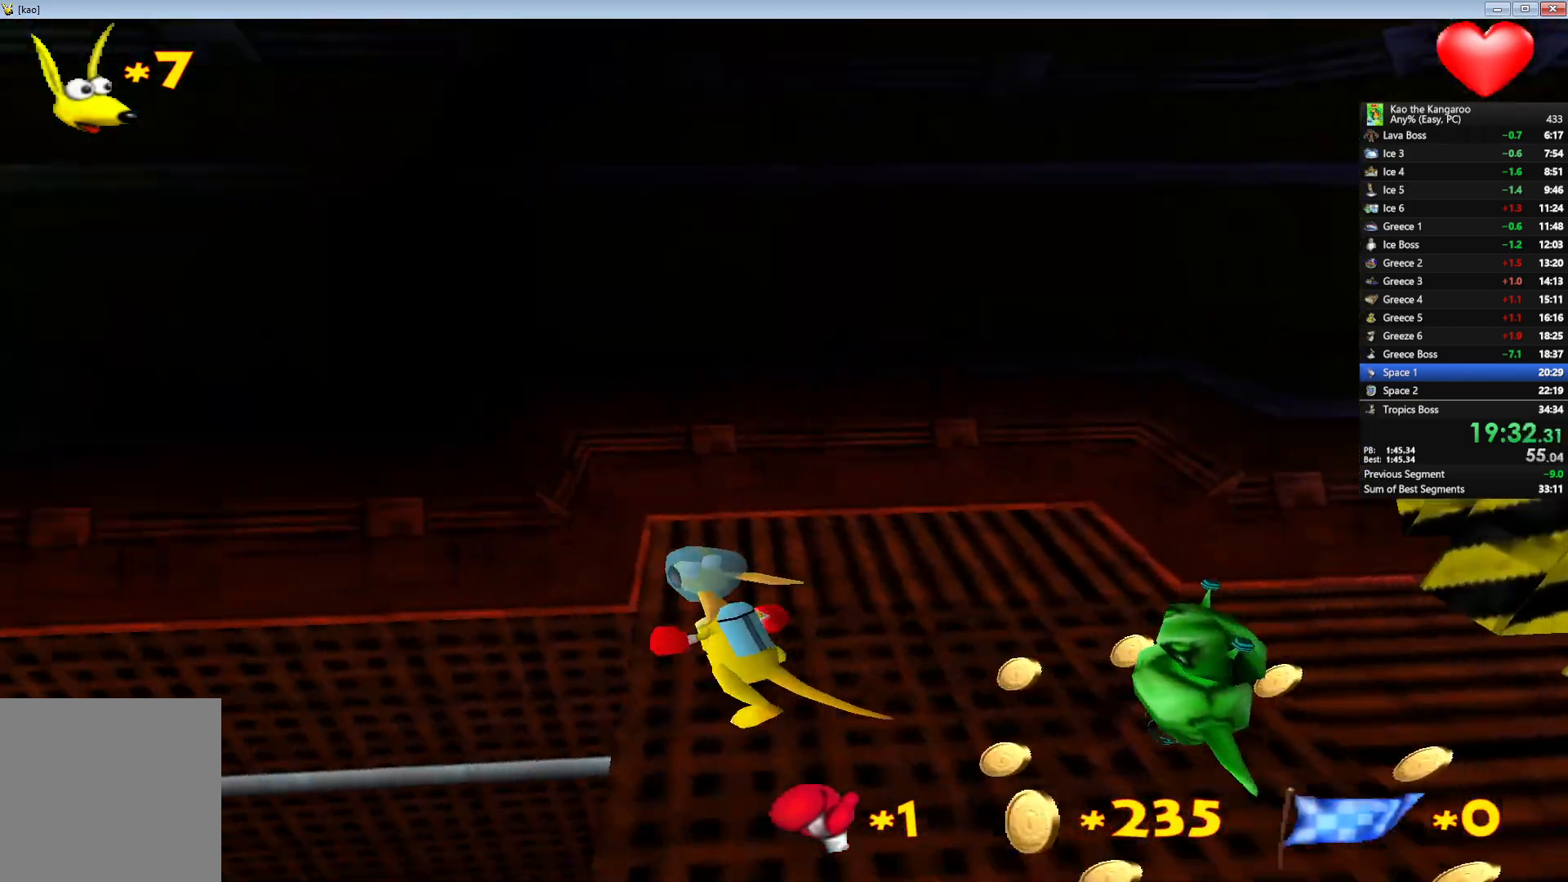
{"keys": ["up", "x", "z"], "events": [[133, "x", "down"], [217, "right", "down"], [317, "right", "up"]]}
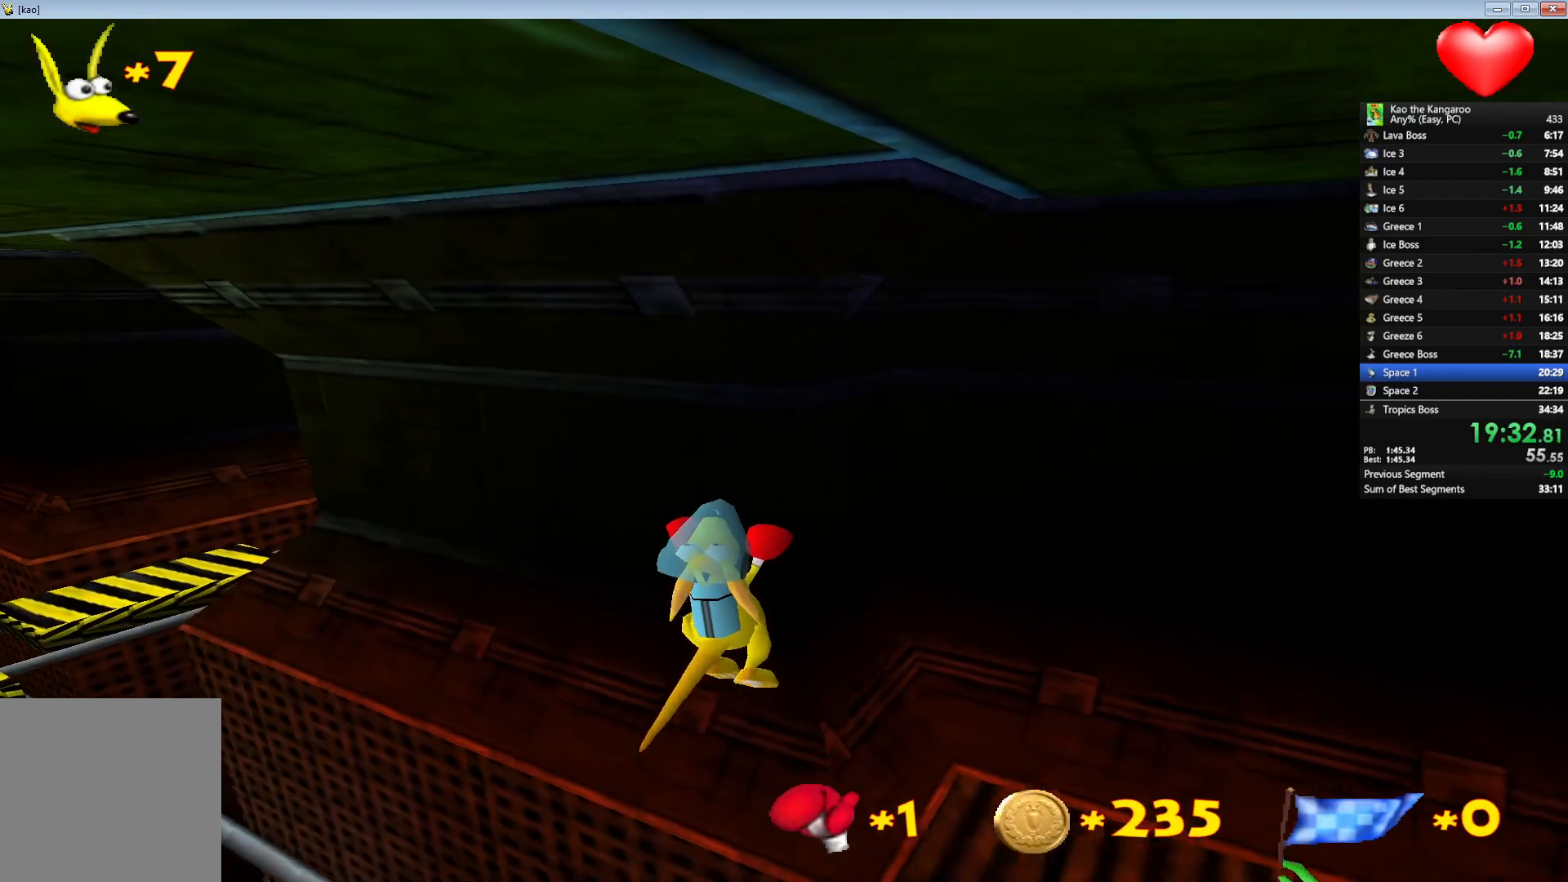
{"keys": ["c", "up", "z"], "events": [[83, "right", "down"], [167, "right", "up"], [200, "x", "up"], [217, "c", "down"], [367, "left", "down"], [450, "left", "up"]]}
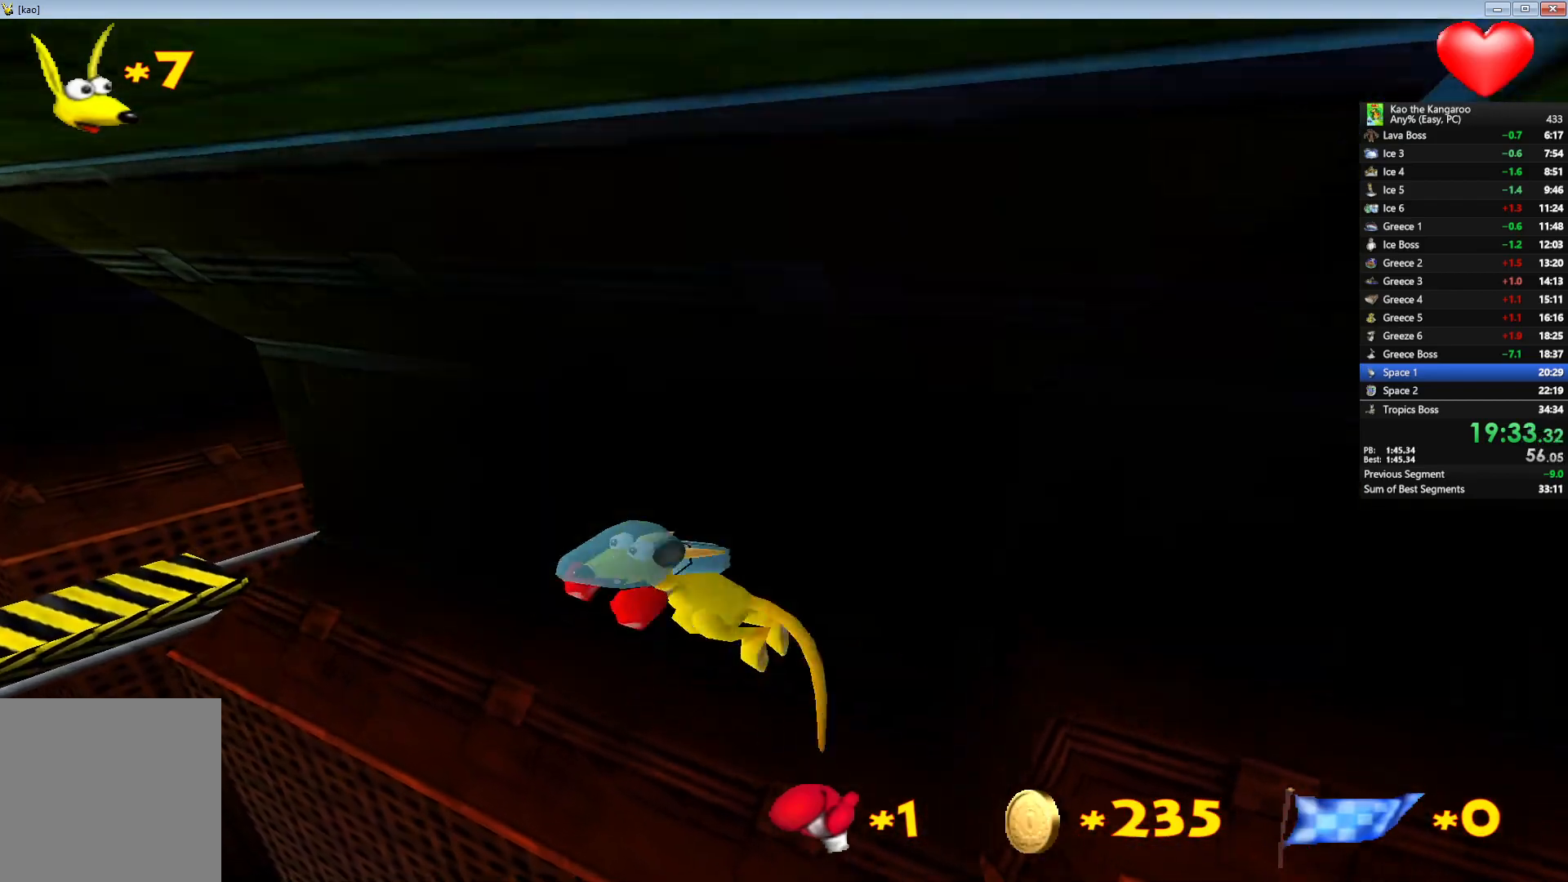
{"keys": ["c", "up", "z"], "events": []}
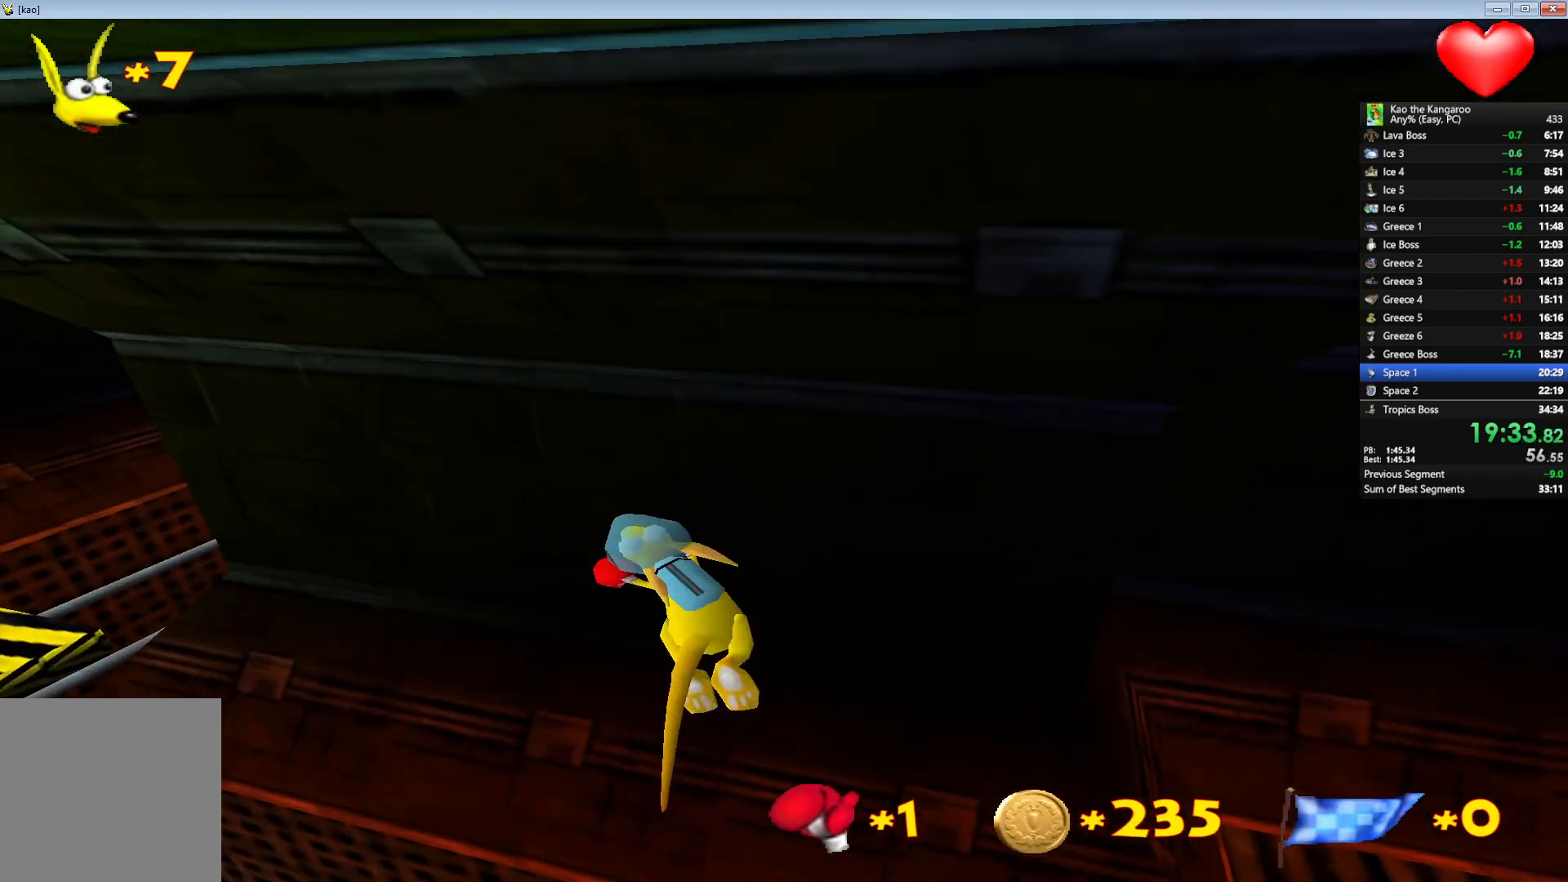
{"keys": ["c", "up", "z"], "events": []}